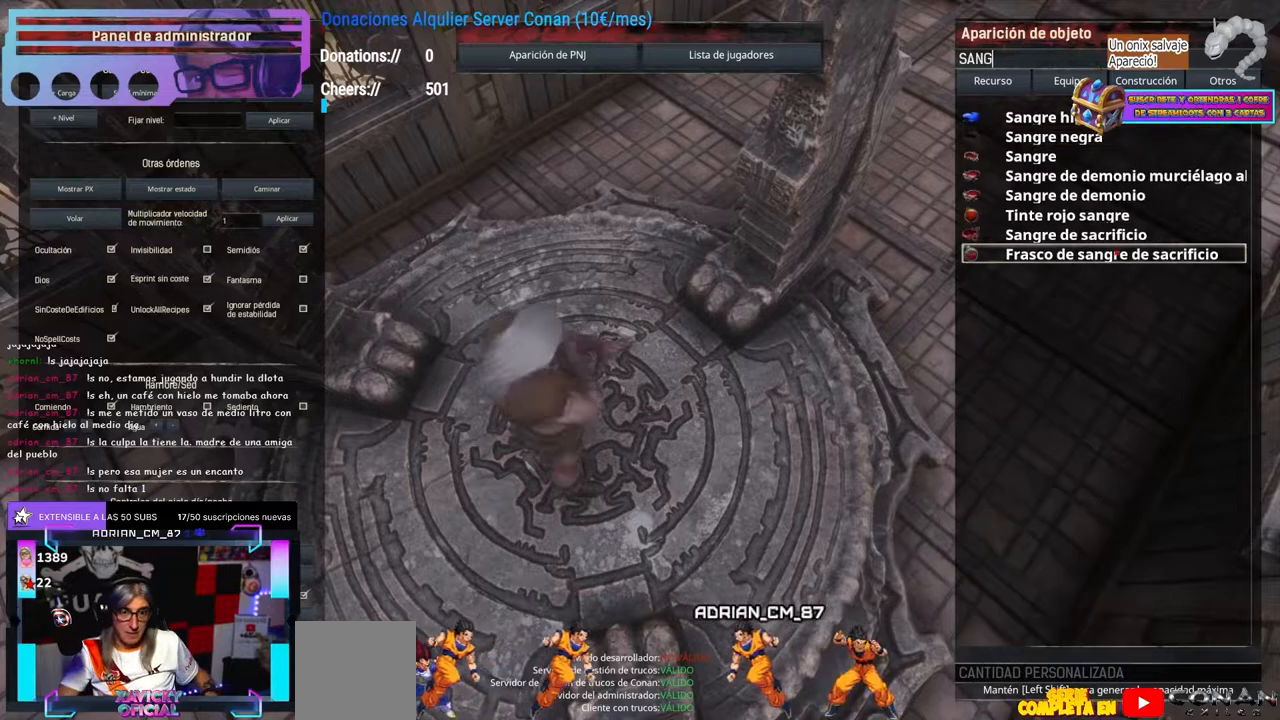
Gameplay with a controller (Xbox layout); each line is a JSON object with the inputs held at the frame after it (dt_ms = milliseconds from this image to that frame). "button_events" lists button changes between this image and that frame as [ms after this image, input, new state], when the widget could be followed in between (sticks are given only as held states). Not read: A B DPAD_RIGHT DPAD_UP R2 R3 SELECT START X Y.
{"dt_ms": 500, "buttons": [], "left_stick": "center", "right_stick": "center", "button_events": []}
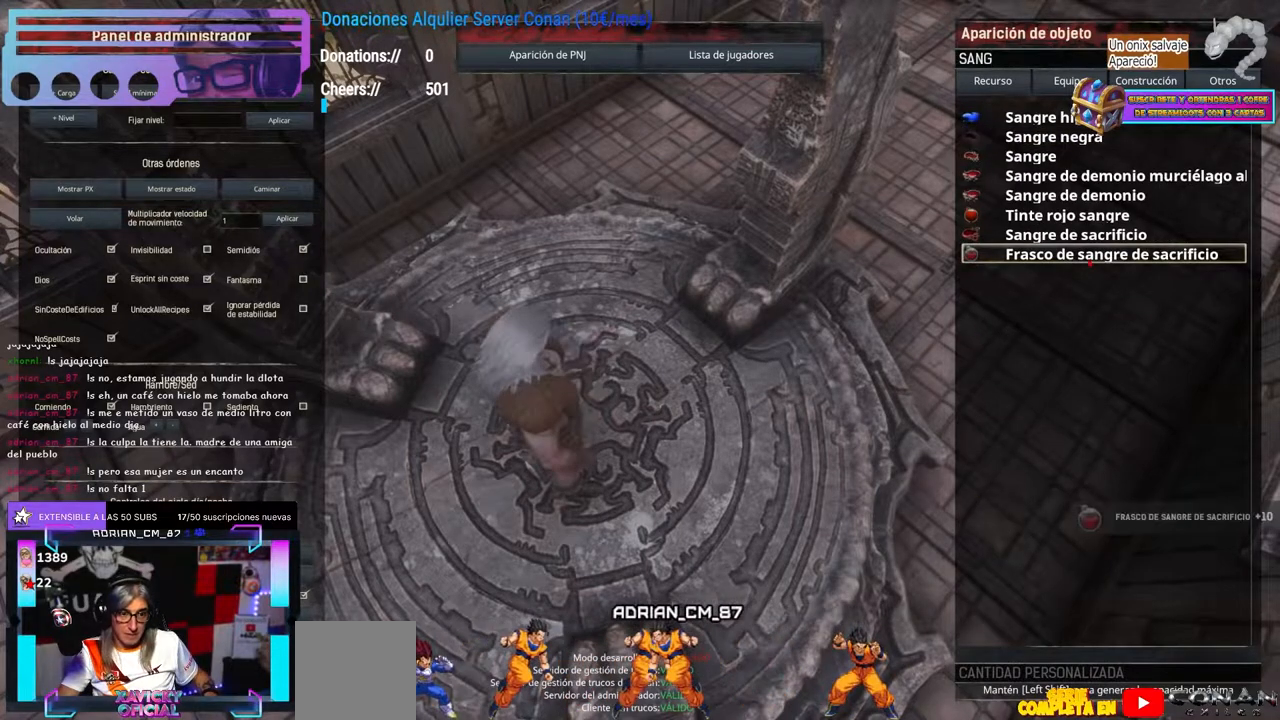
{"dt_ms": 500, "buttons": [], "left_stick": "center", "right_stick": "center", "button_events": []}
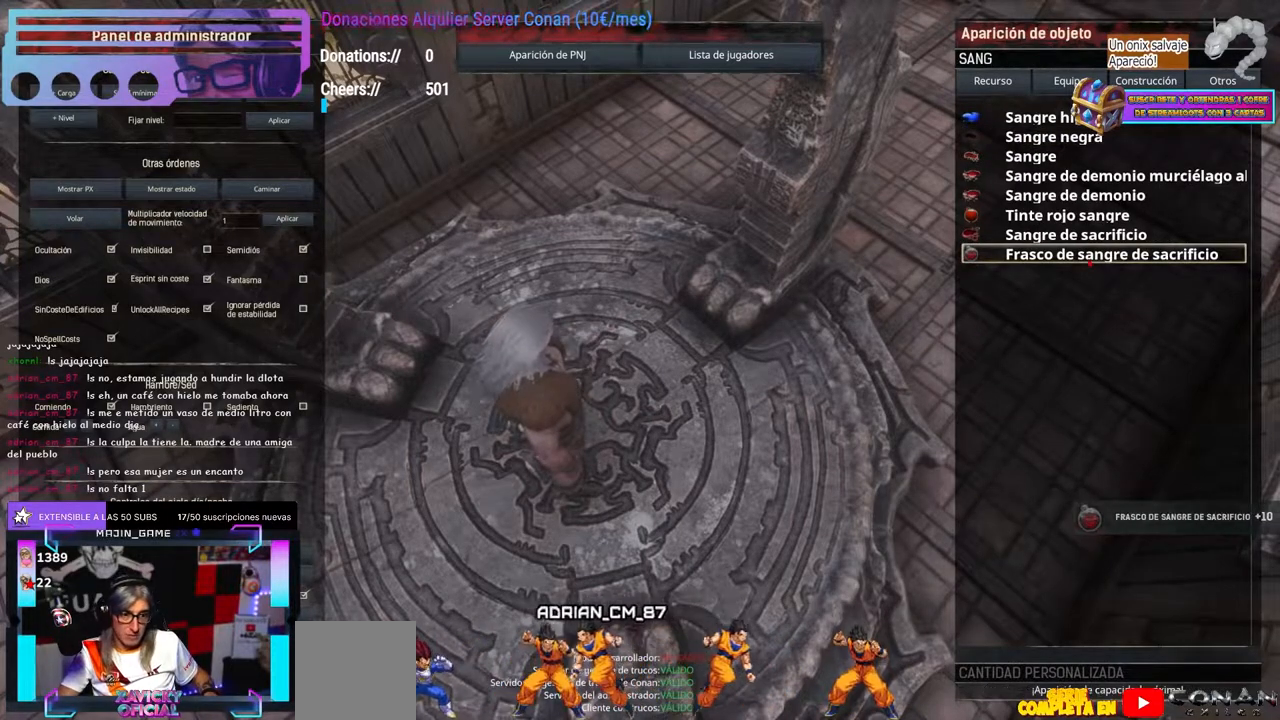
{"dt_ms": 500, "buttons": [], "left_stick": "center", "right_stick": "center", "button_events": []}
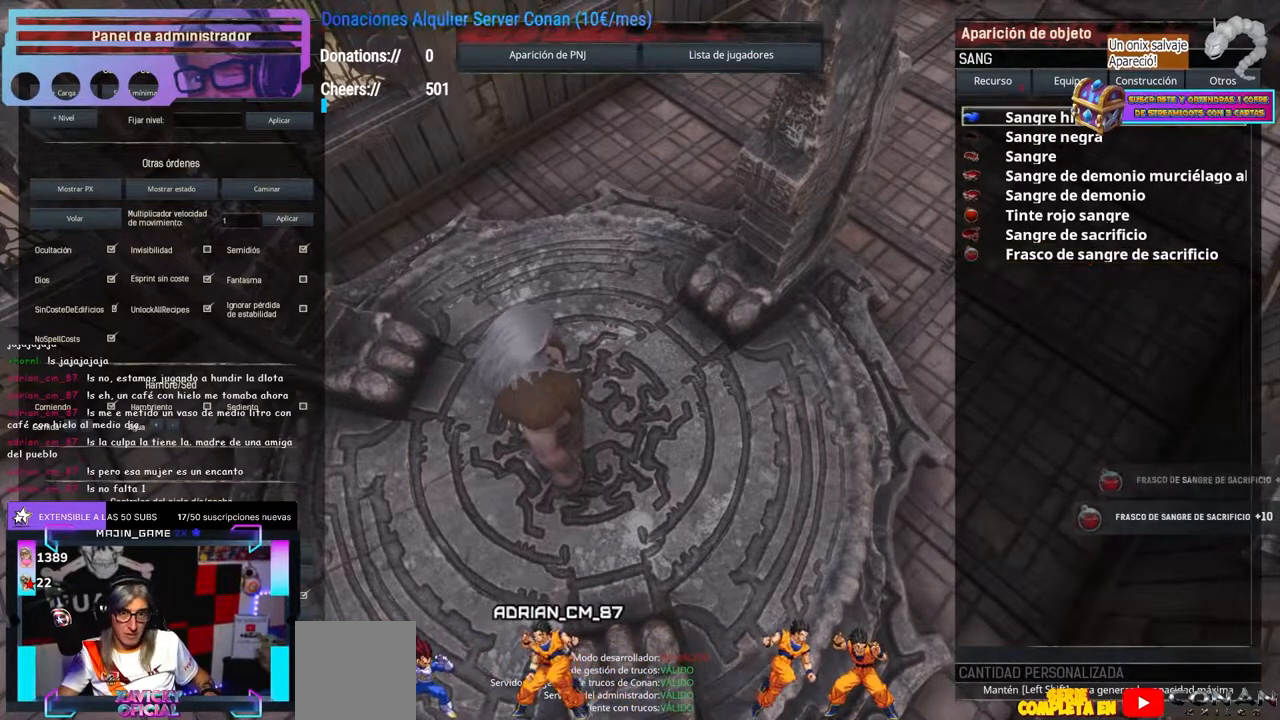
{"dt_ms": 500, "buttons": [], "left_stick": "center", "right_stick": "center", "button_events": []}
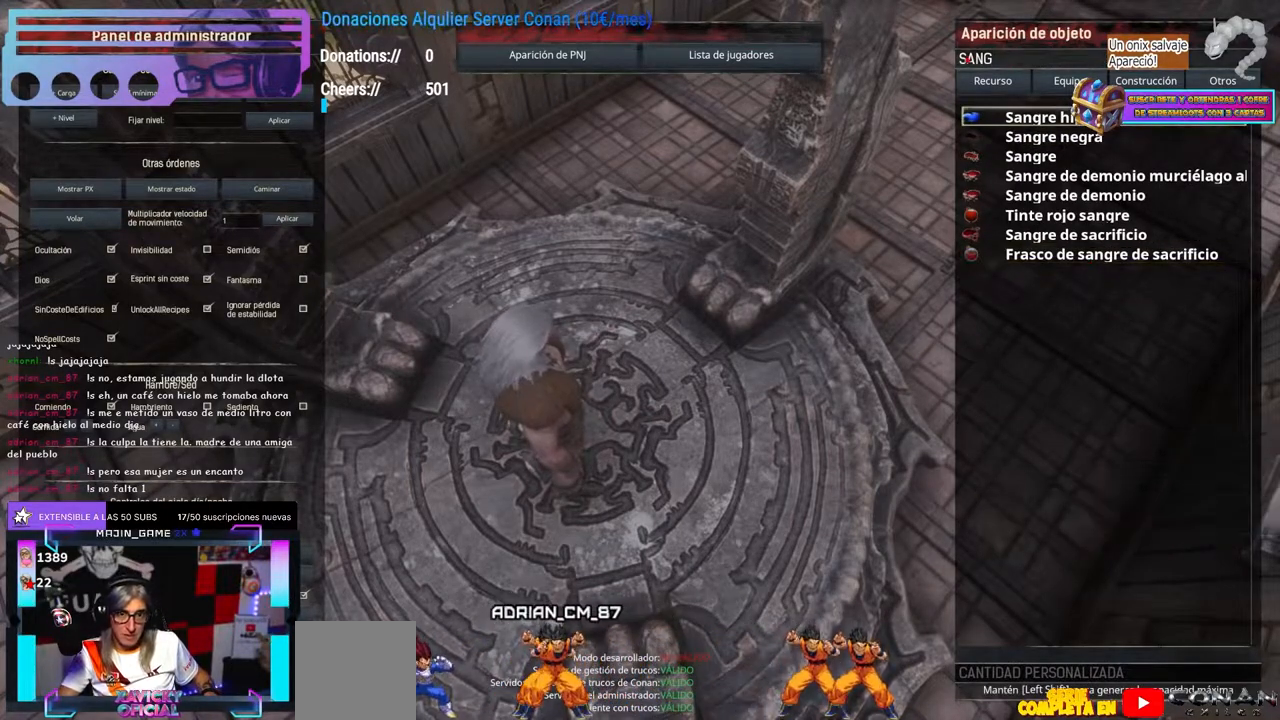
{"dt_ms": 500, "buttons": [], "left_stick": "center", "right_stick": "center", "button_events": []}
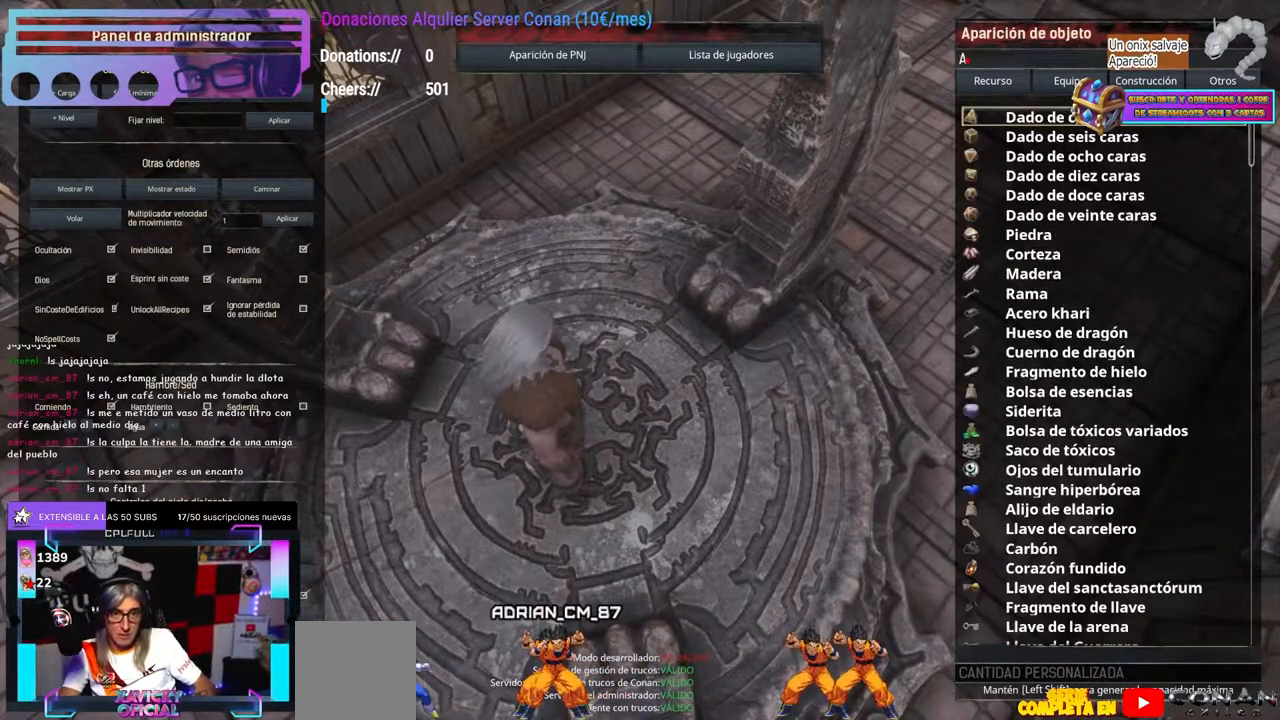
{"dt_ms": 1000, "buttons": [], "left_stick": "center", "right_stick": "center"}
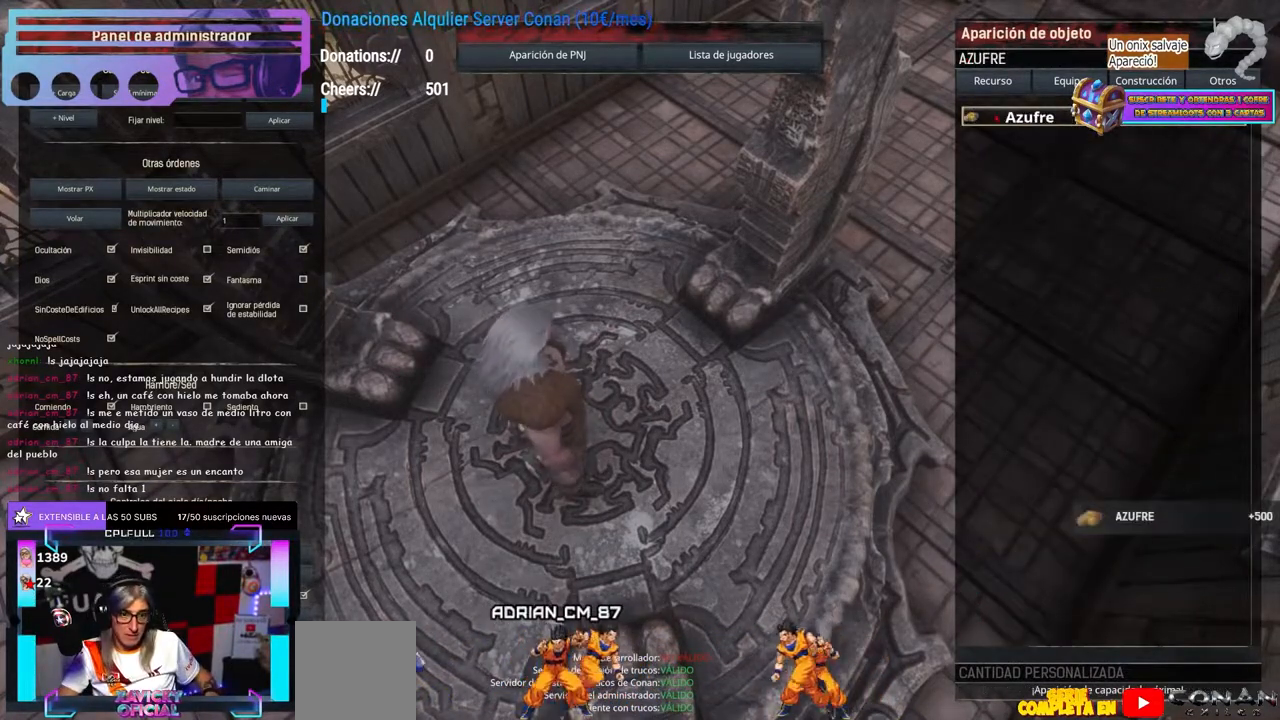
{"dt_ms": 500, "buttons": [], "left_stick": "right", "right_stick": "center", "button_events": []}
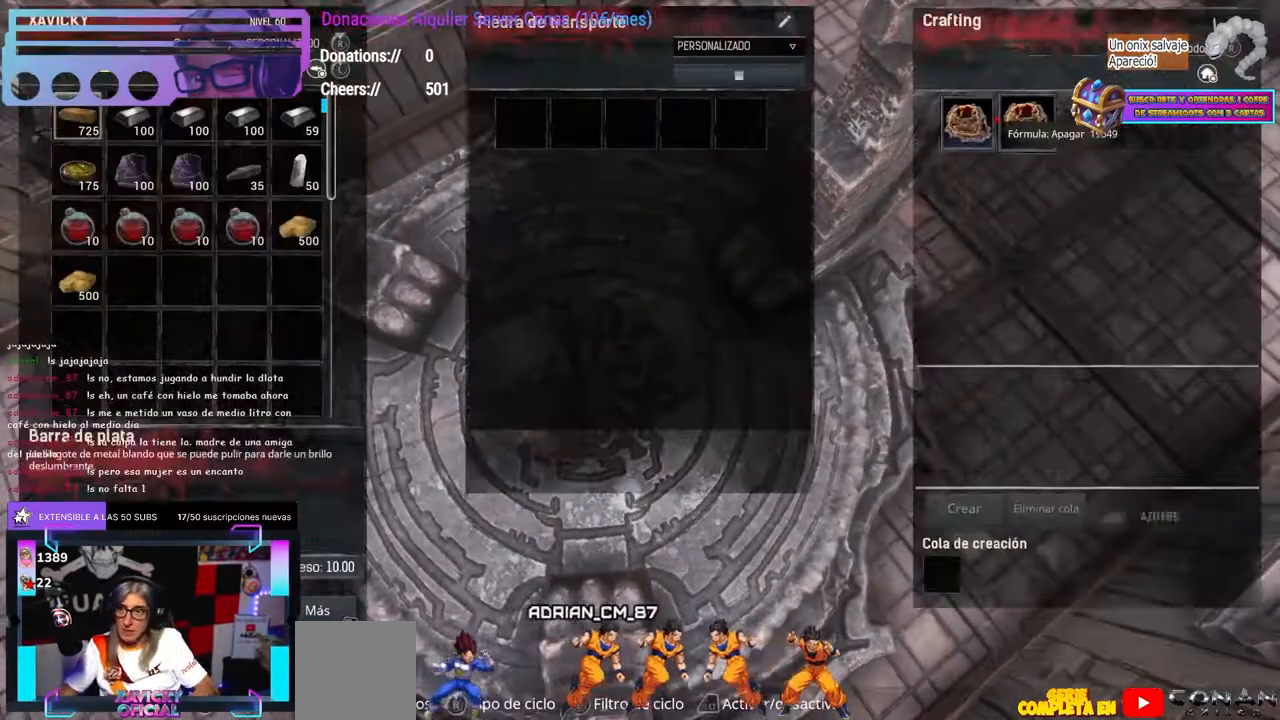
{"dt_ms": 500, "buttons": [], "left_stick": "center", "right_stick": "center", "button_events": []}
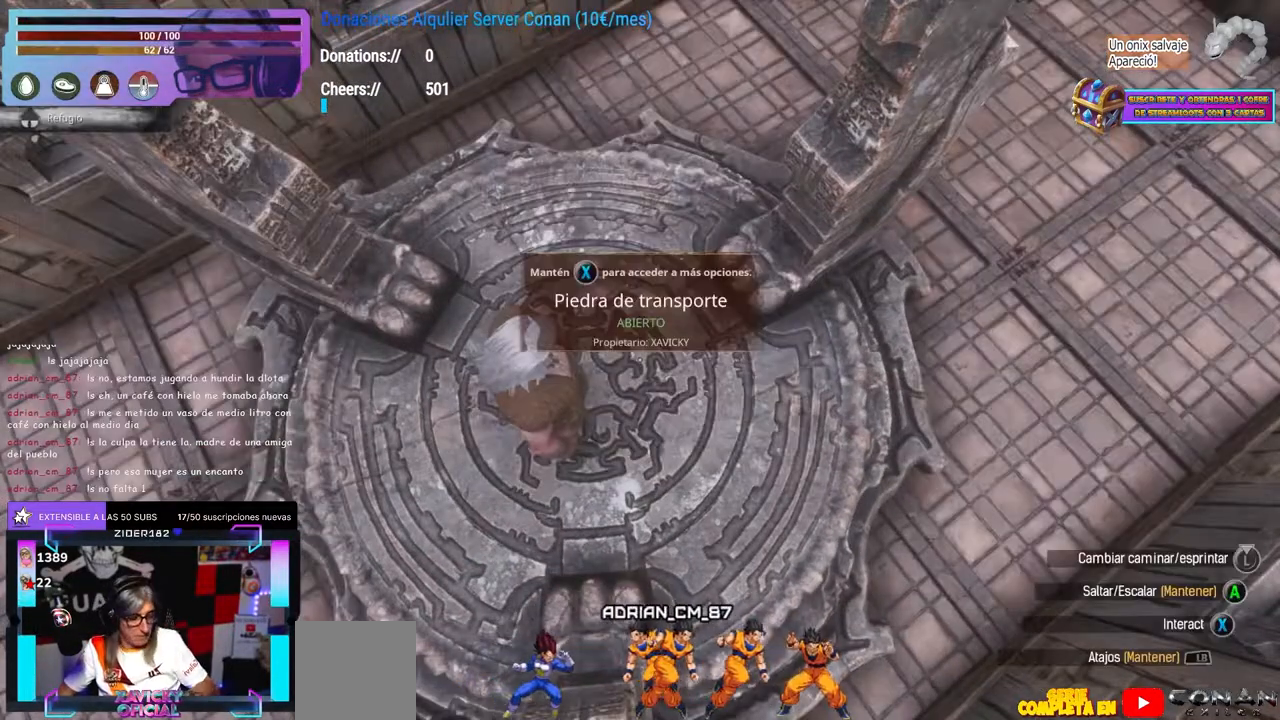
{"dt_ms": 500, "buttons": [], "left_stick": "center", "right_stick": "center", "button_events": []}
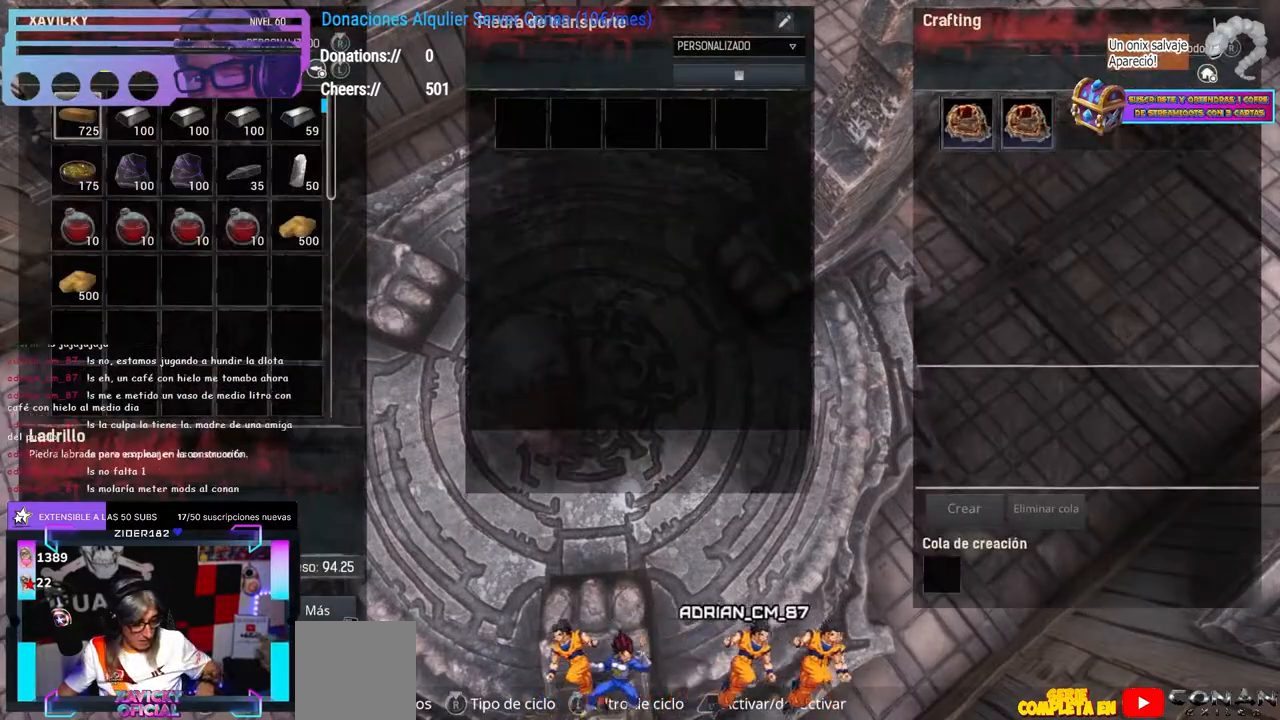
{"dt_ms": 500, "buttons": [], "left_stick": "center", "right_stick": "center", "button_events": []}
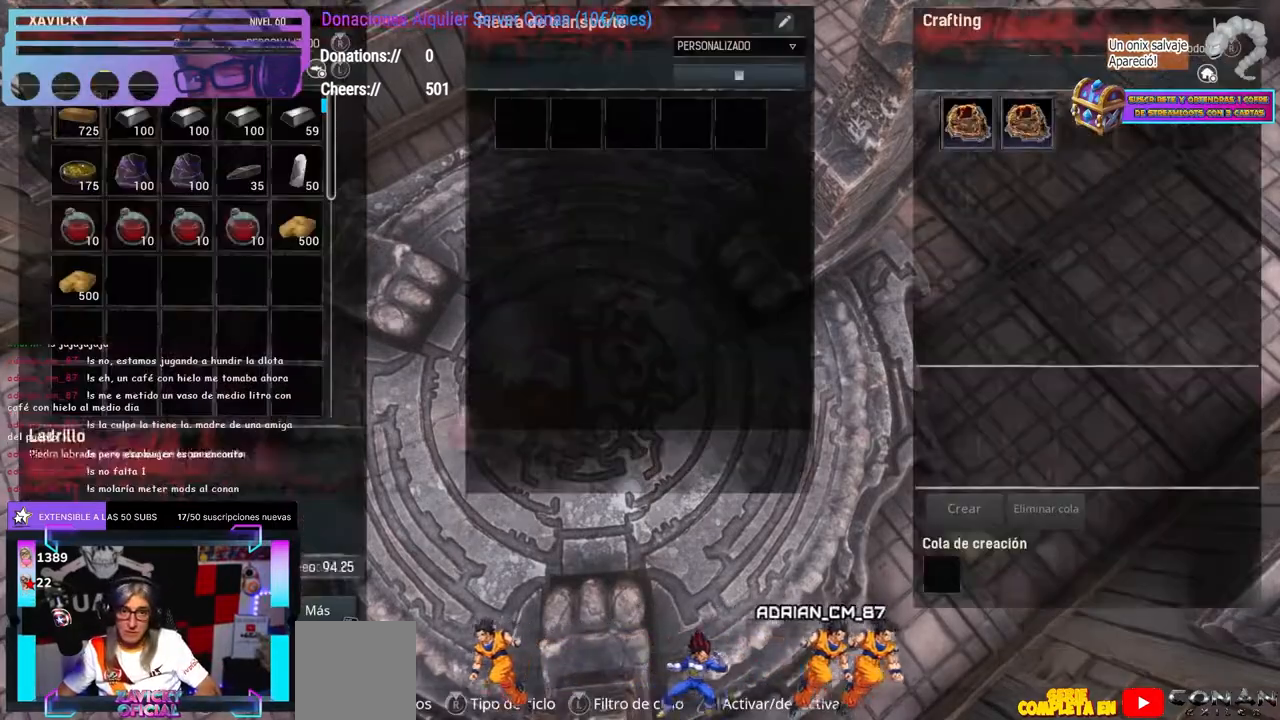
{"dt_ms": 500, "buttons": [], "left_stick": "down", "right_stick": "center", "button_events": []}
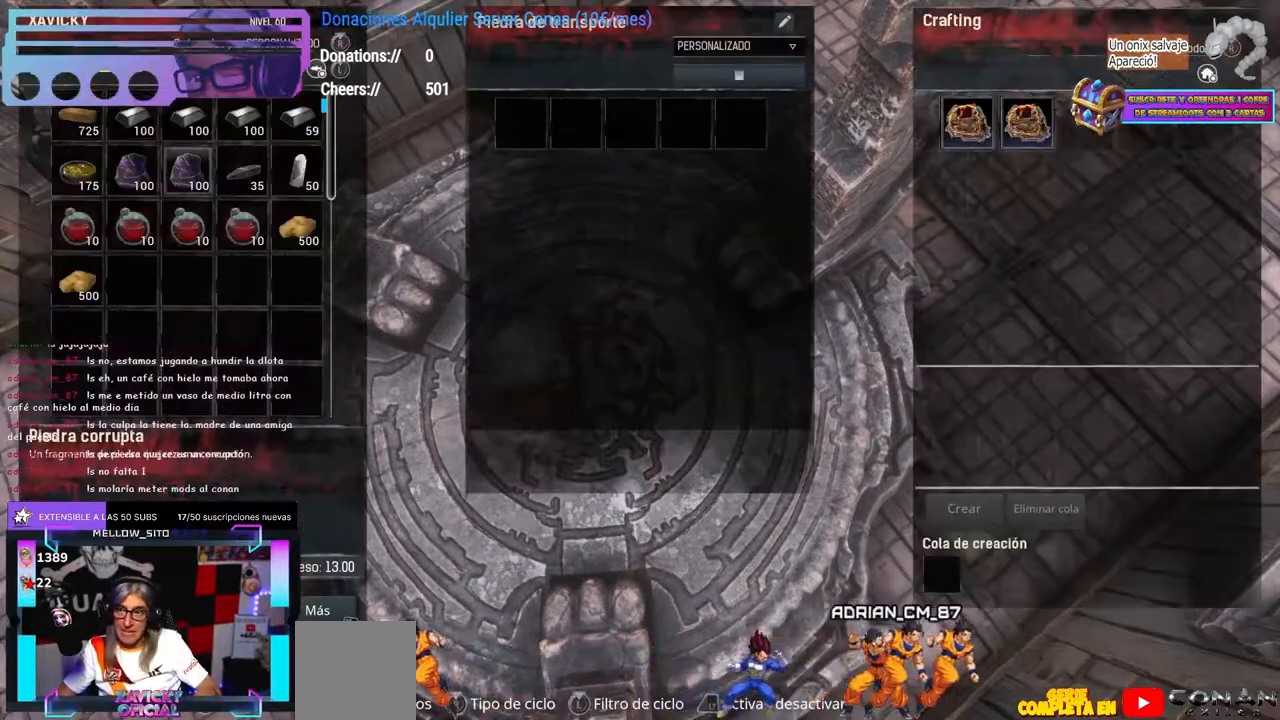
{"dt_ms": 1000, "buttons": [], "left_stick": "right", "right_stick": "center"}
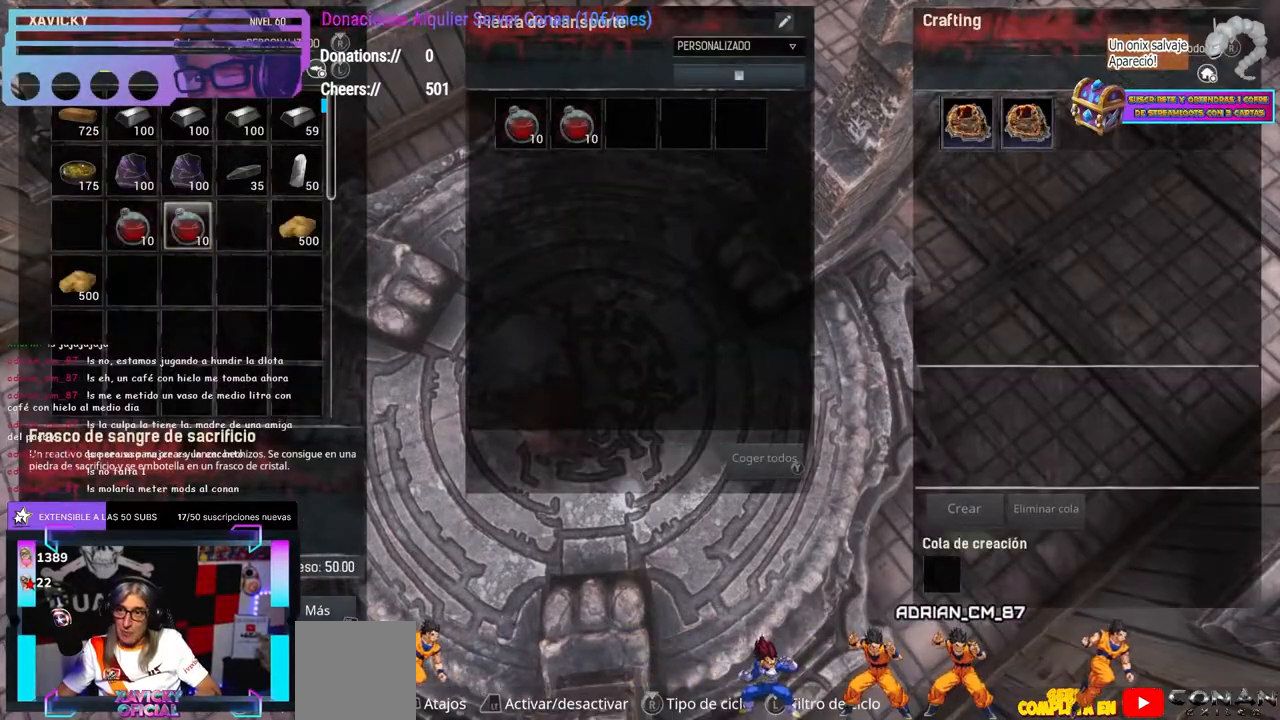
{"dt_ms": 500, "buttons": [], "left_stick": "center", "right_stick": "center", "button_events": []}
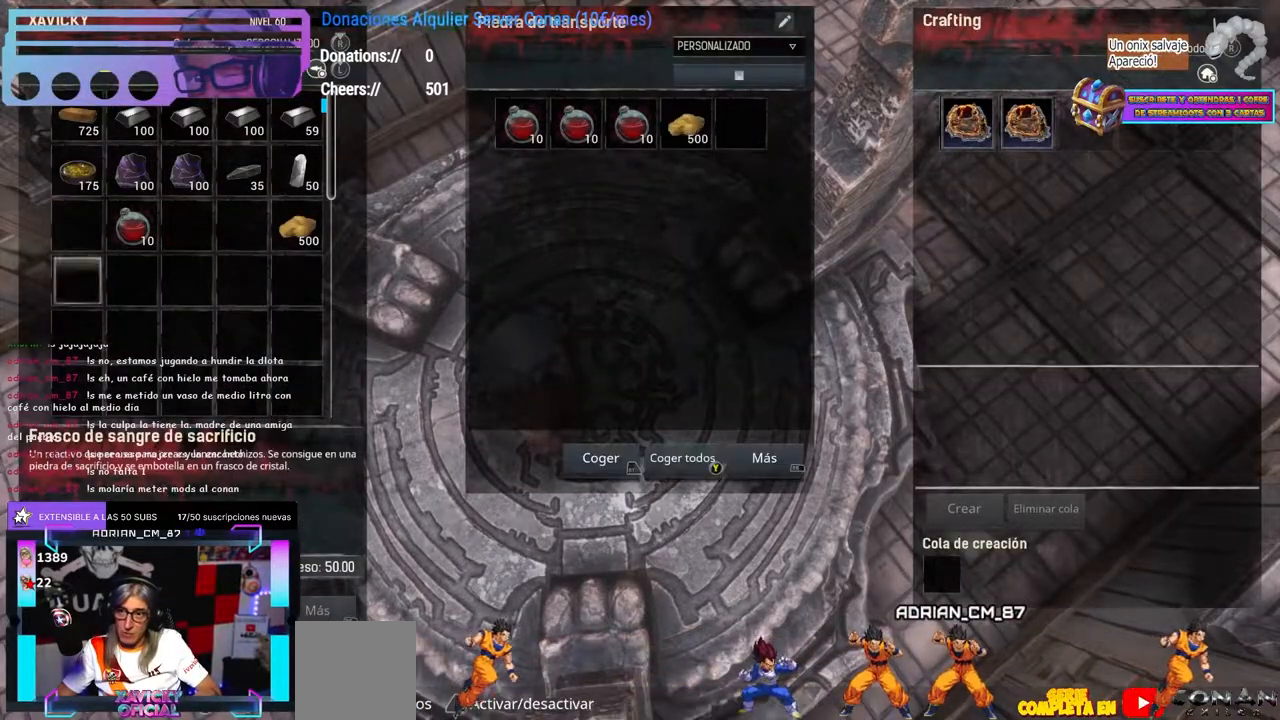
{"dt_ms": 500, "buttons": [], "left_stick": "left", "right_stick": "center", "button_events": []}
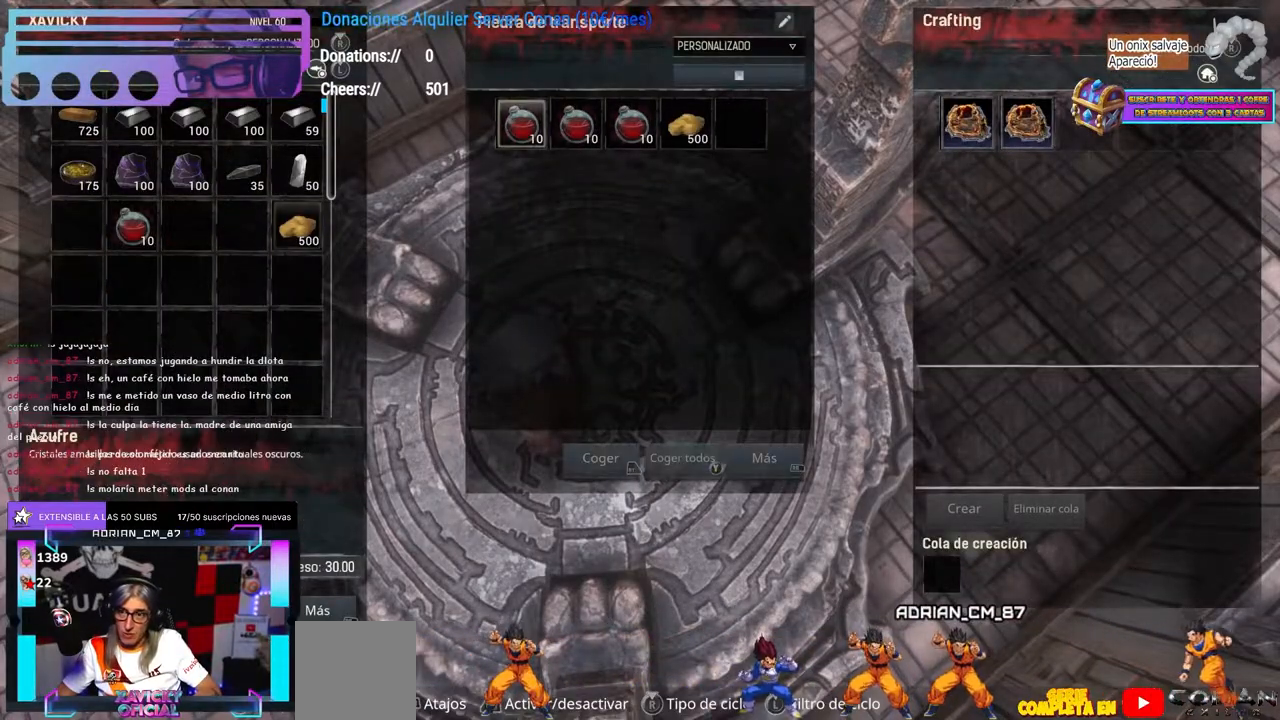
{"dt_ms": 500, "buttons": [], "left_stick": "right", "right_stick": "center", "button_events": []}
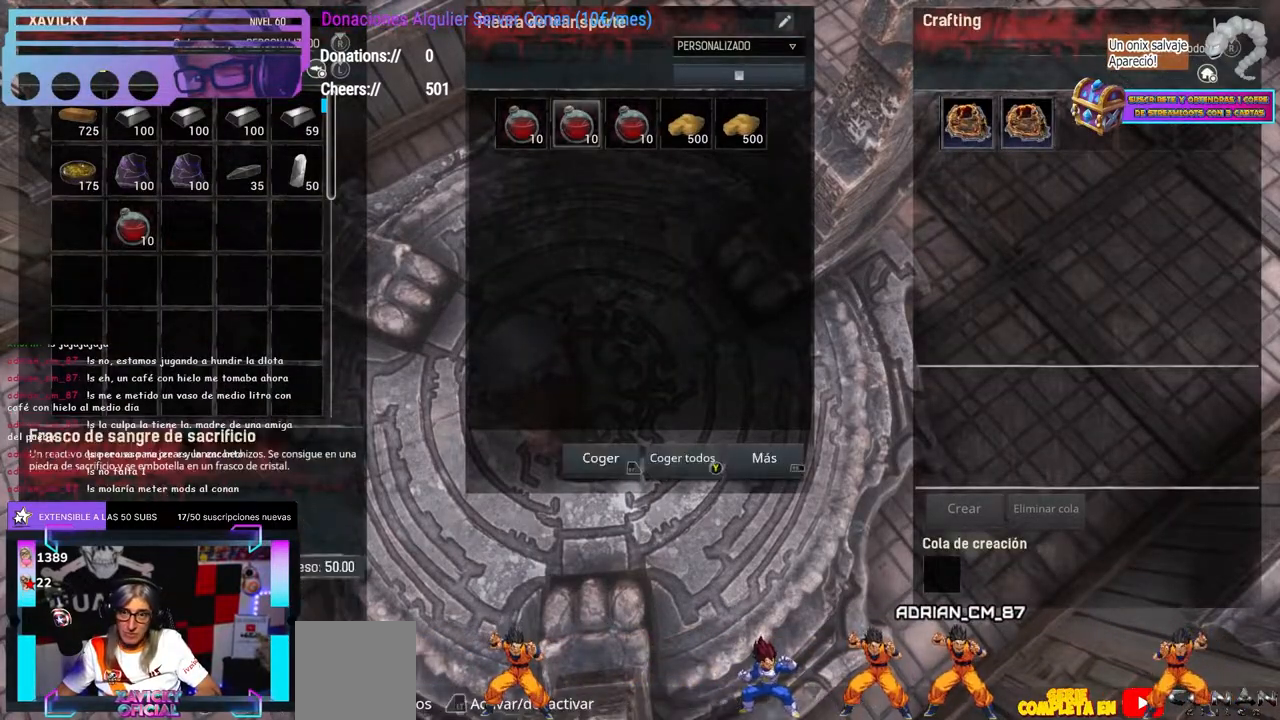
{"dt_ms": 500, "buttons": [], "left_stick": "down-left", "right_stick": "up-left", "button_events": []}
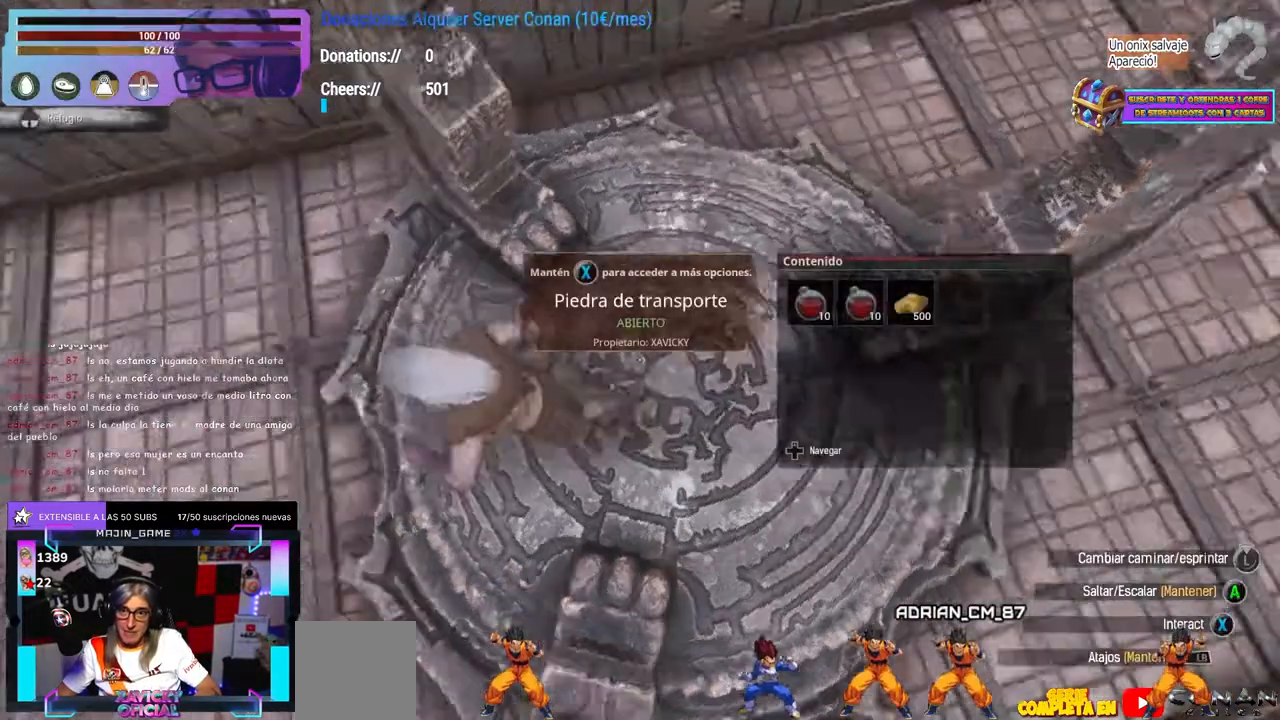
{"dt_ms": 1000, "buttons": [], "left_stick": "up-right", "right_stick": "right", "button_events": []}
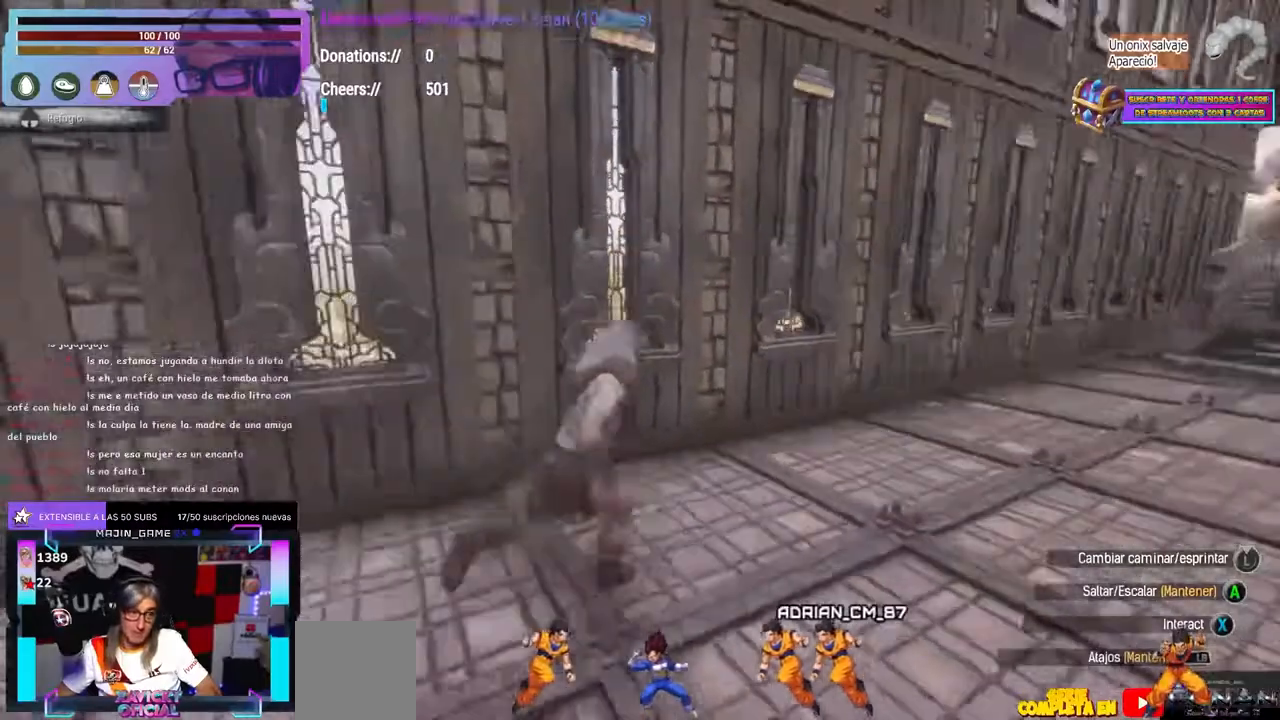
{"dt_ms": 1000, "buttons": [], "left_stick": "center", "right_stick": "center", "button_events": []}
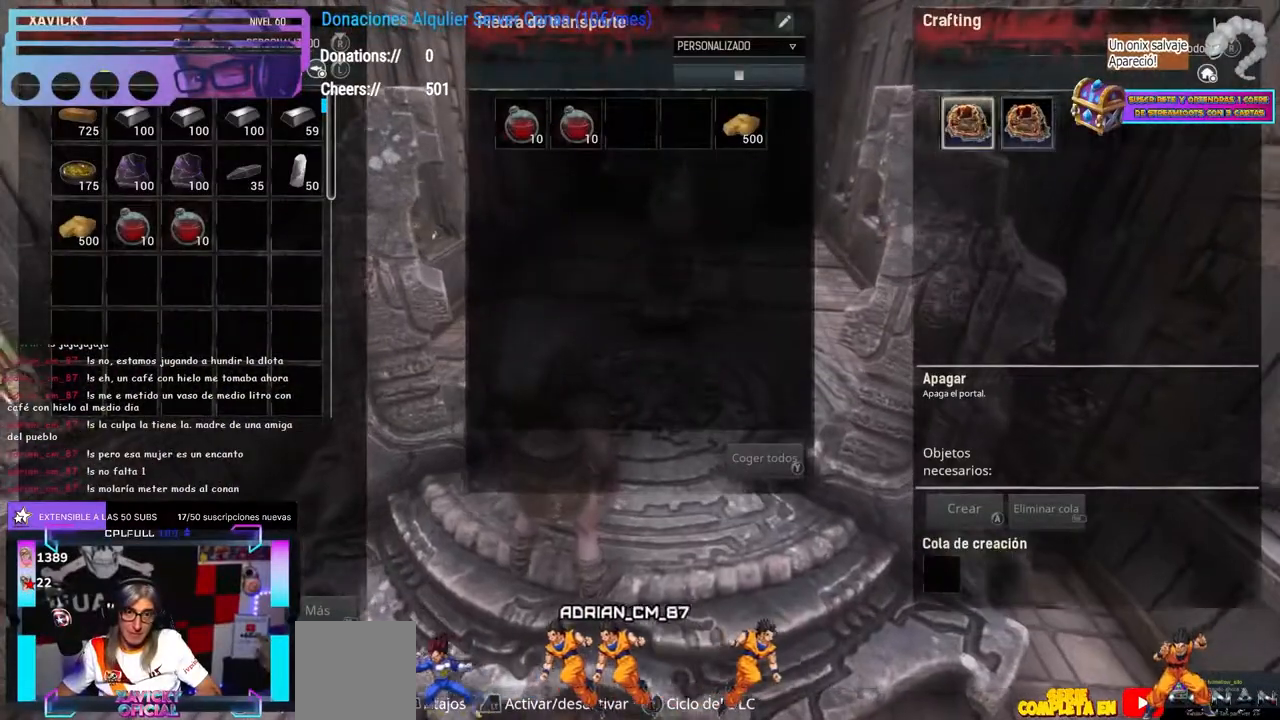
{"dt_ms": 1000, "buttons": [], "left_stick": "center", "right_stick": "center"}
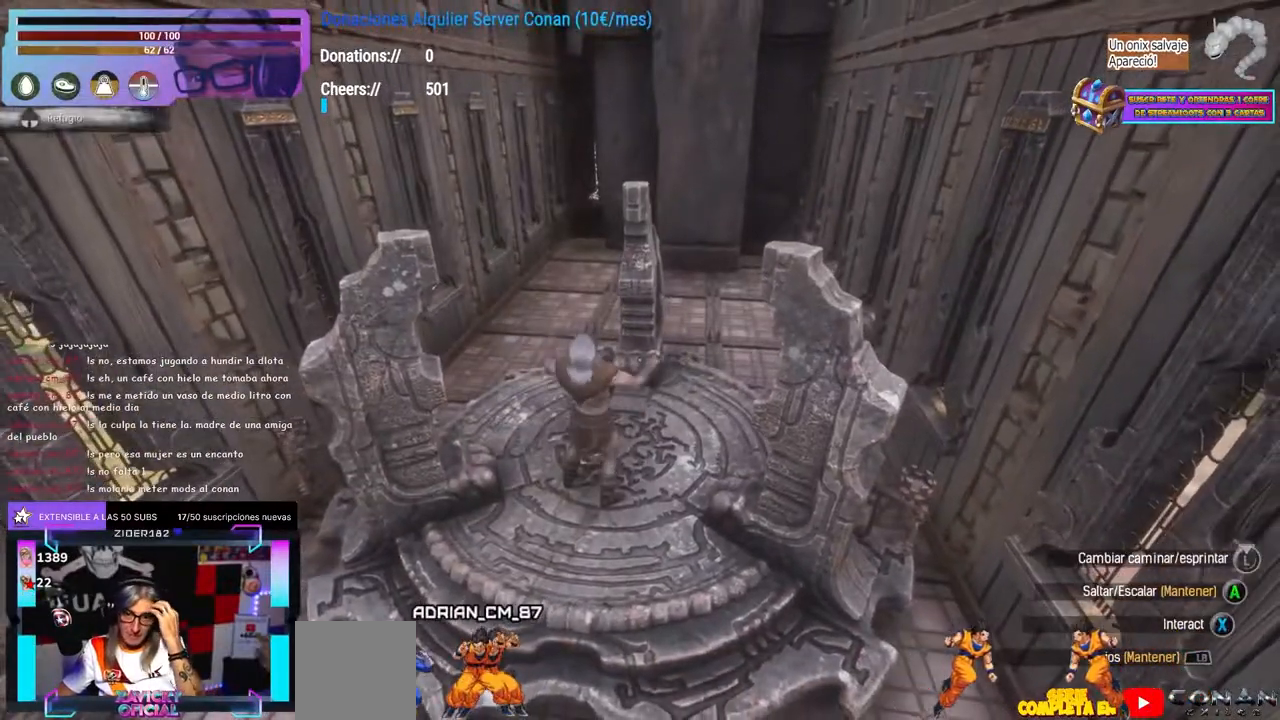
{"dt_ms": 500, "buttons": [], "left_stick": "center", "right_stick": "center", "button_events": []}
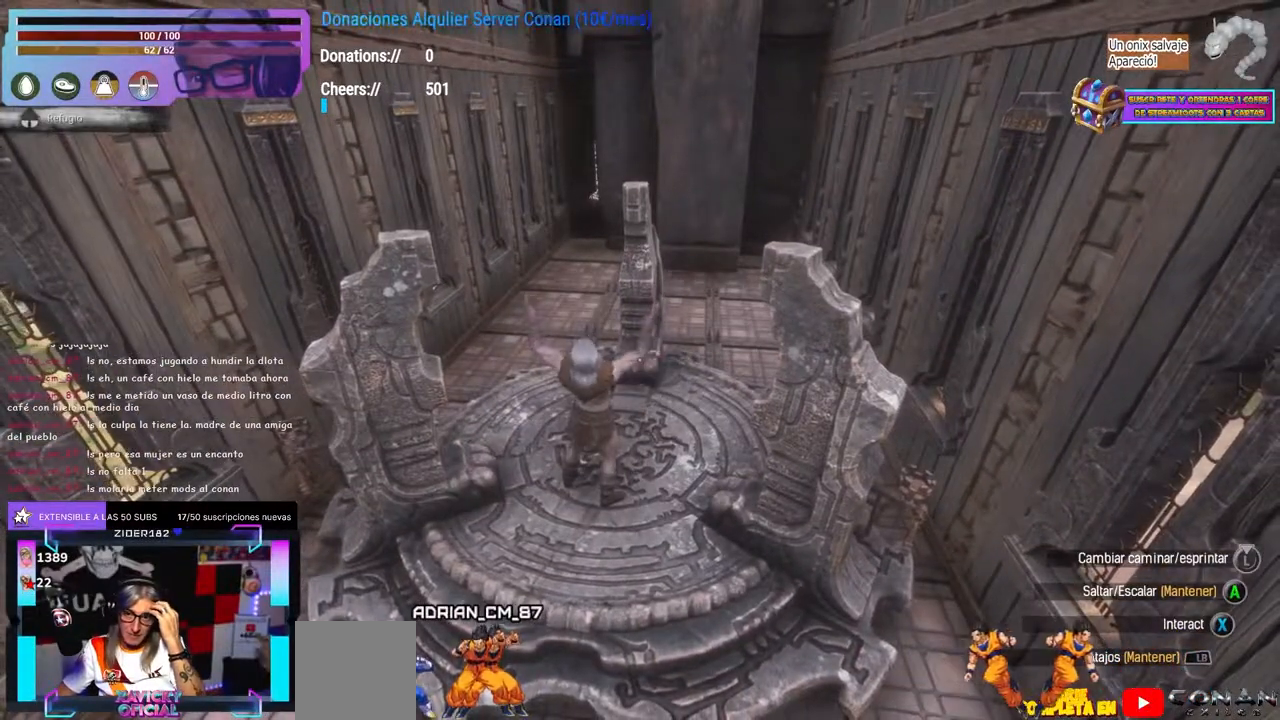
{"dt_ms": 500, "buttons": [], "left_stick": "center", "right_stick": "center", "button_events": []}
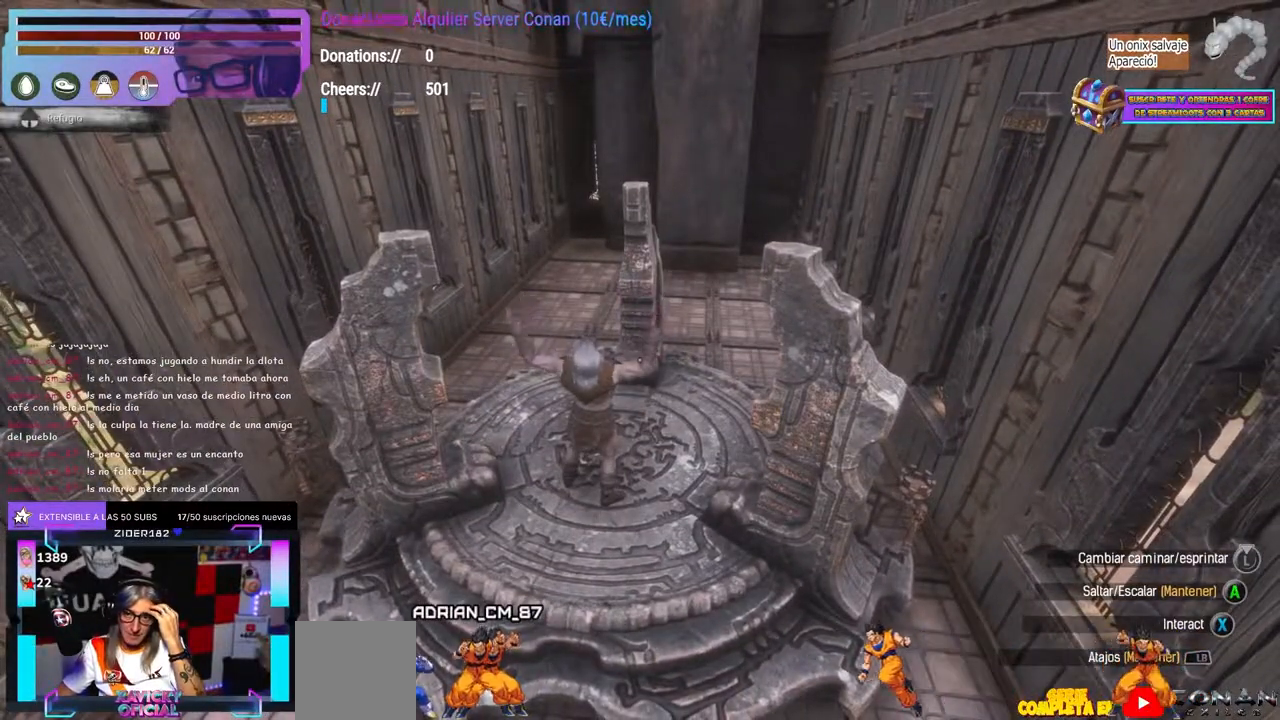
{"dt_ms": 500, "buttons": [], "left_stick": "center", "right_stick": "center", "button_events": []}
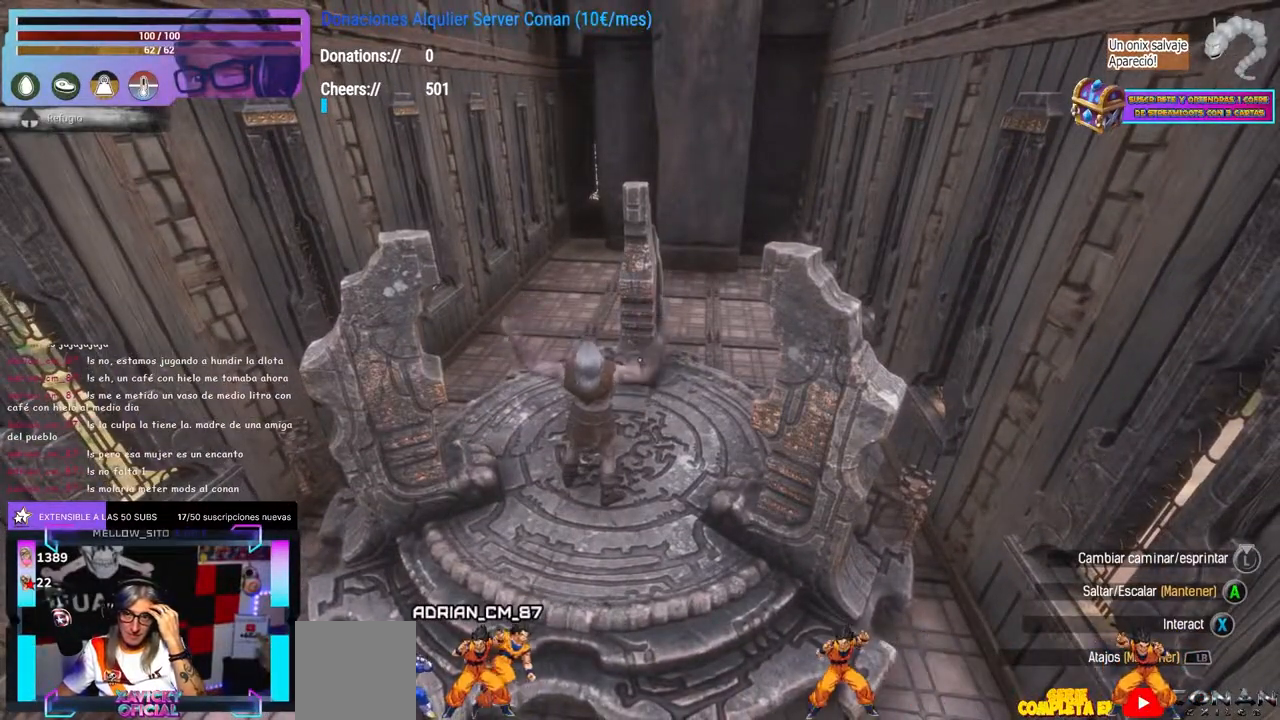
{"dt_ms": 500, "buttons": [], "left_stick": "center", "right_stick": "center", "button_events": []}
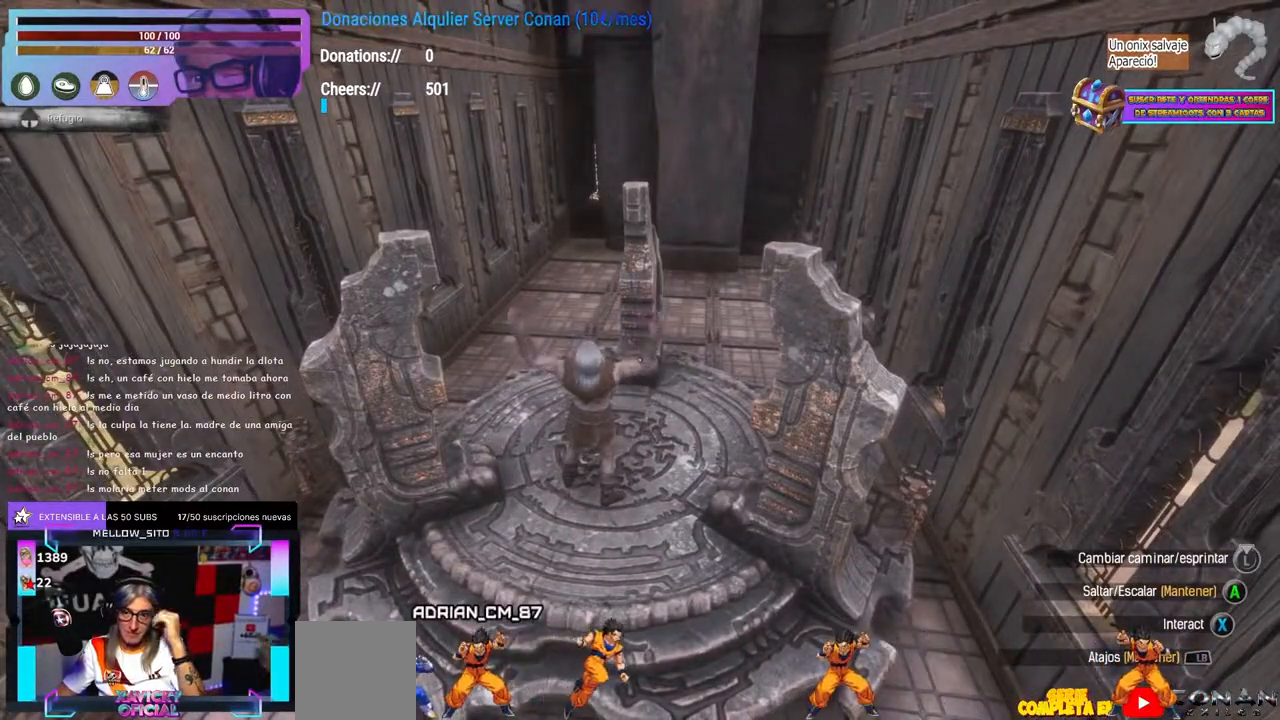
{"dt_ms": 500, "buttons": [], "left_stick": "center", "right_stick": "center", "button_events": []}
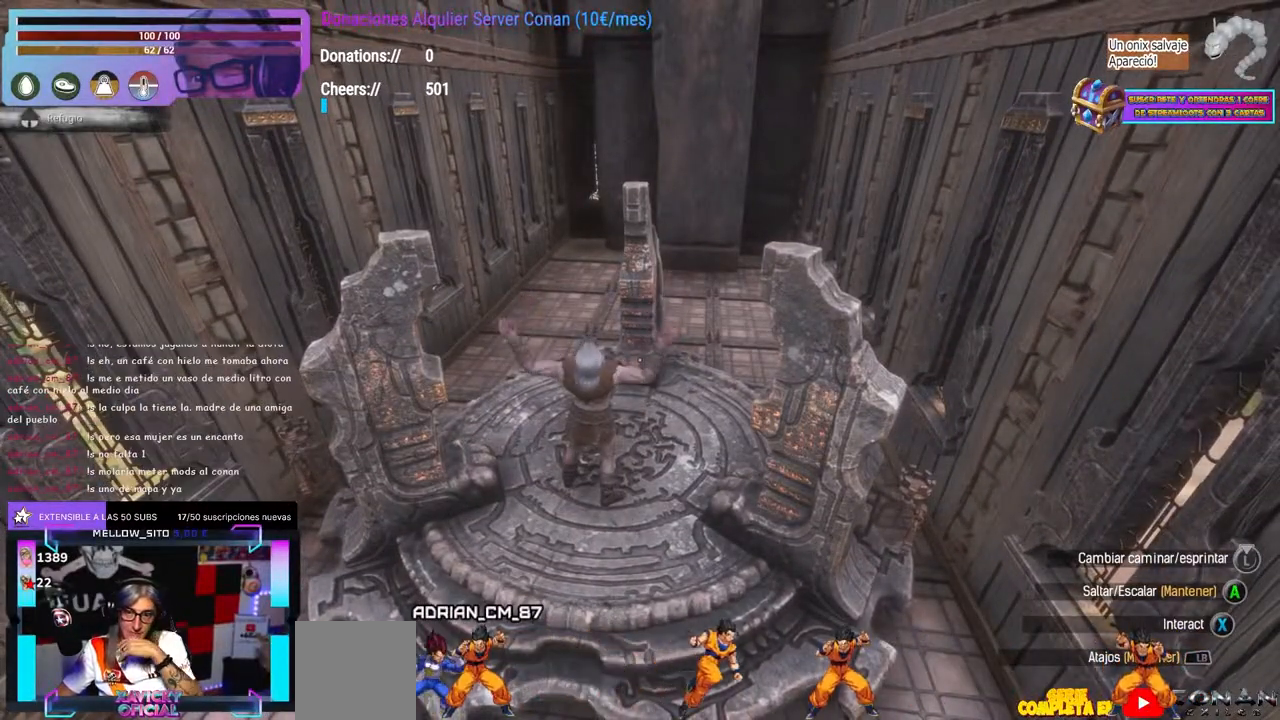
{"dt_ms": 500, "buttons": [], "left_stick": "center", "right_stick": "center", "button_events": []}
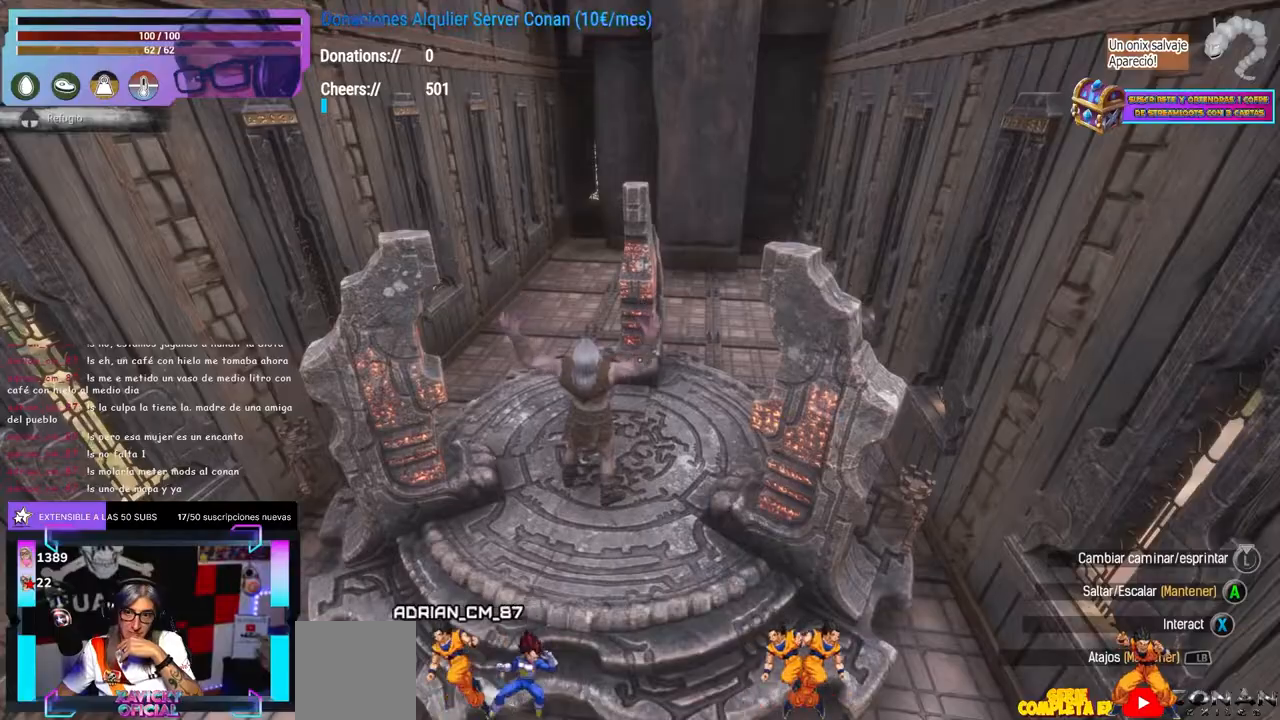
{"dt_ms": 1000, "buttons": [], "left_stick": "center", "right_stick": "down-left"}
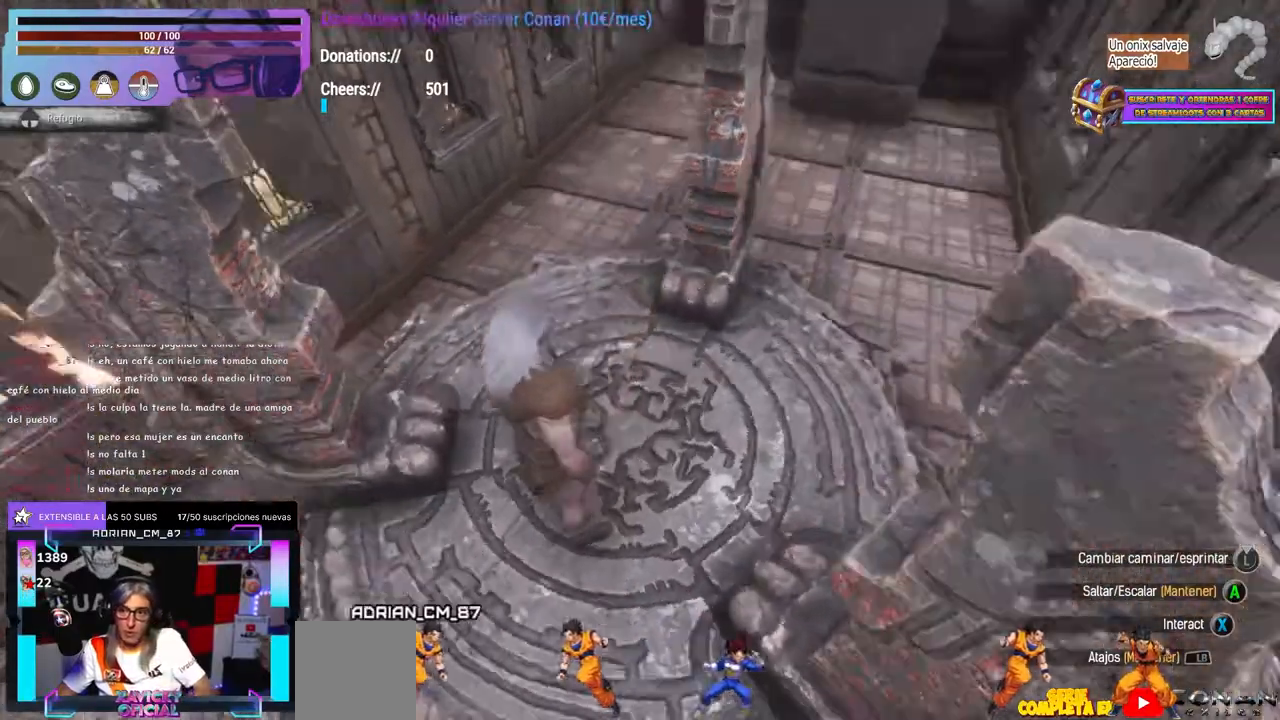
{"dt_ms": 500, "buttons": [], "left_stick": "center", "right_stick": "center", "button_events": []}